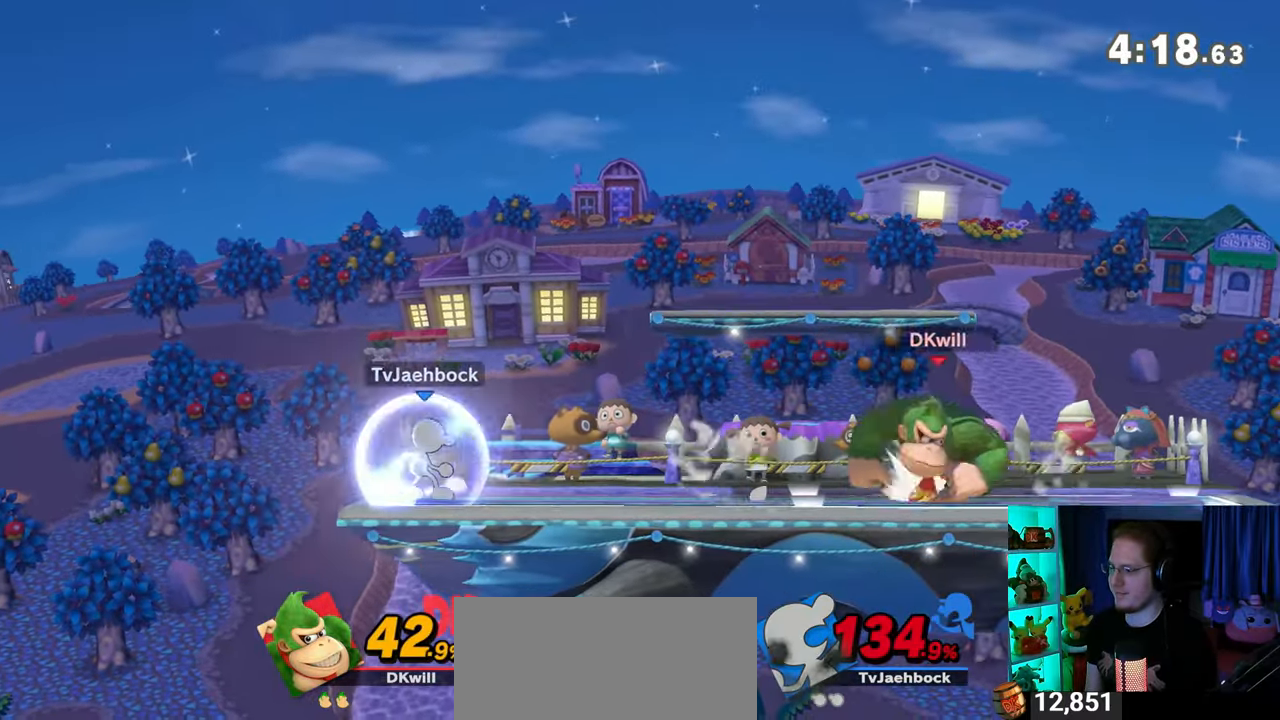
Gameplay with a controller (Nintendo layout); each line is a JSON object with the inputs held at the frame after it. "events" lists button and stick changes between this image and that frame as [ms after this image, input, new state], when the widget could be followed in between. Not read: L3 R3.
{"buttons": [], "left_stick": "left", "right_stick": "center", "events": [[200, "left_stick", "left"]]}
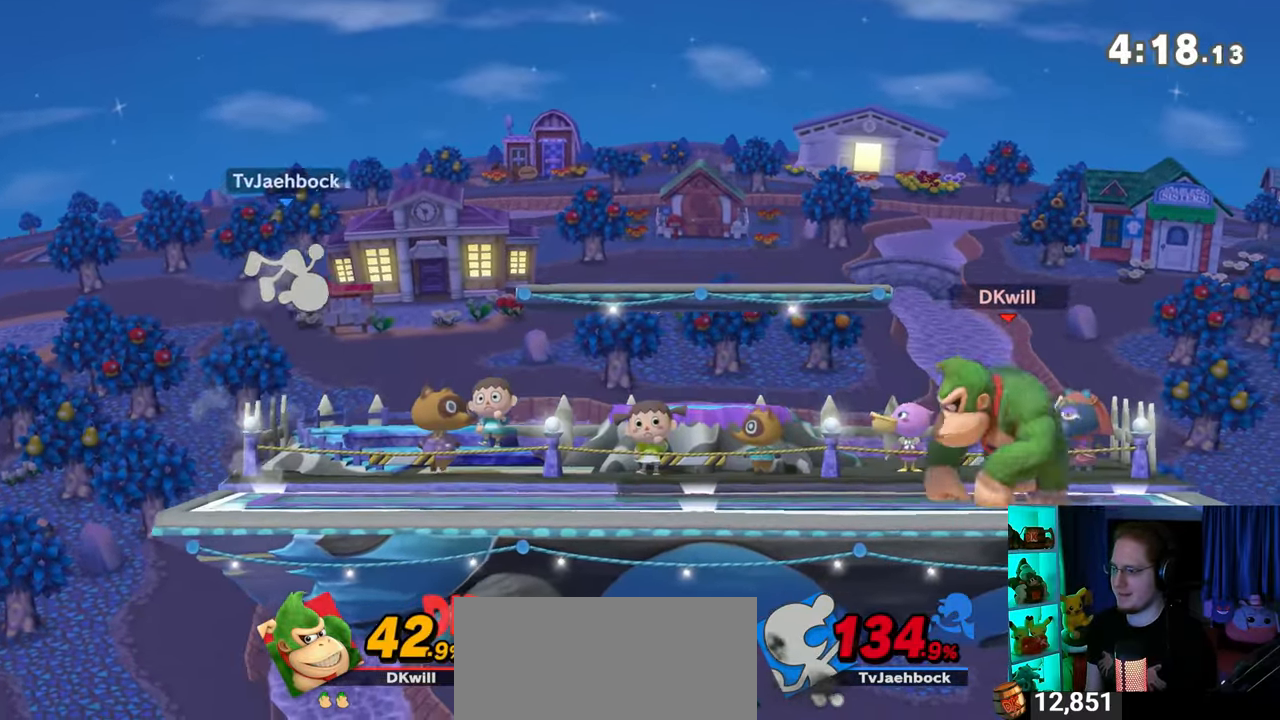
{"buttons": [], "left_stick": "center", "right_stick": "center", "events": [[483, "left_stick", "center"]]}
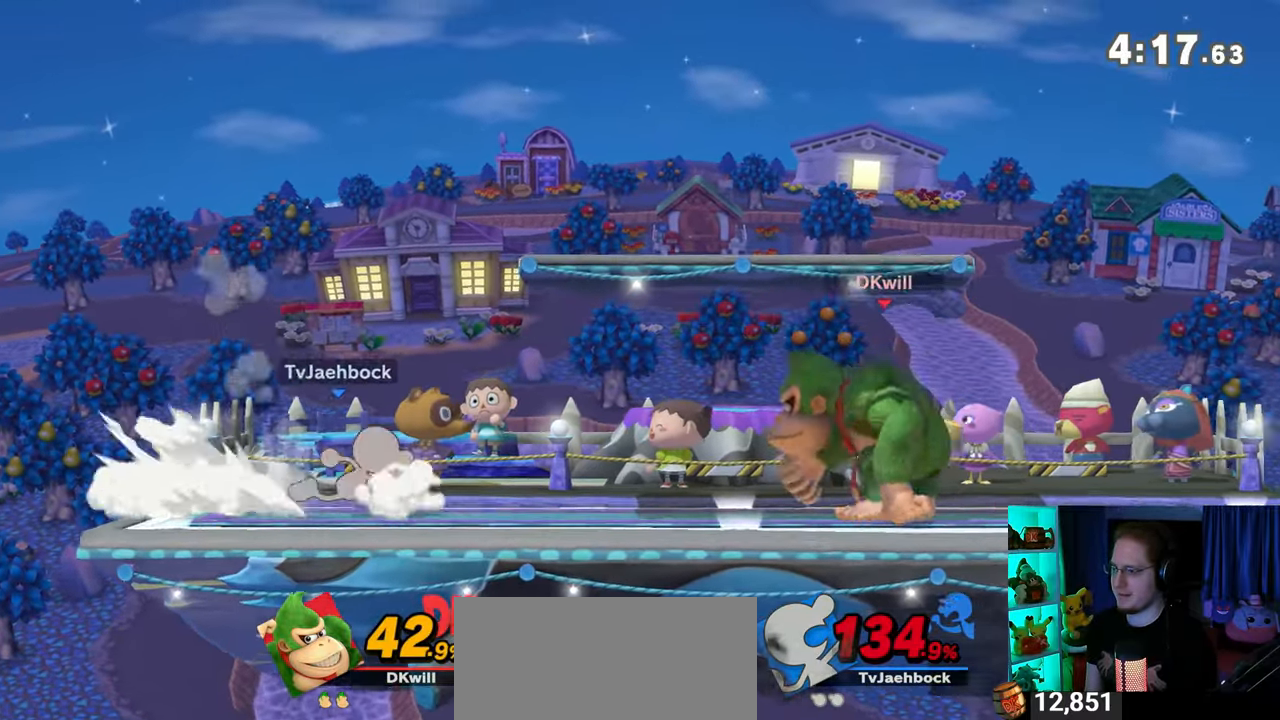
{"buttons": [], "left_stick": "center", "right_stick": "center", "events": [[150, "left_stick", "right"], [300, "left_stick", "center"]]}
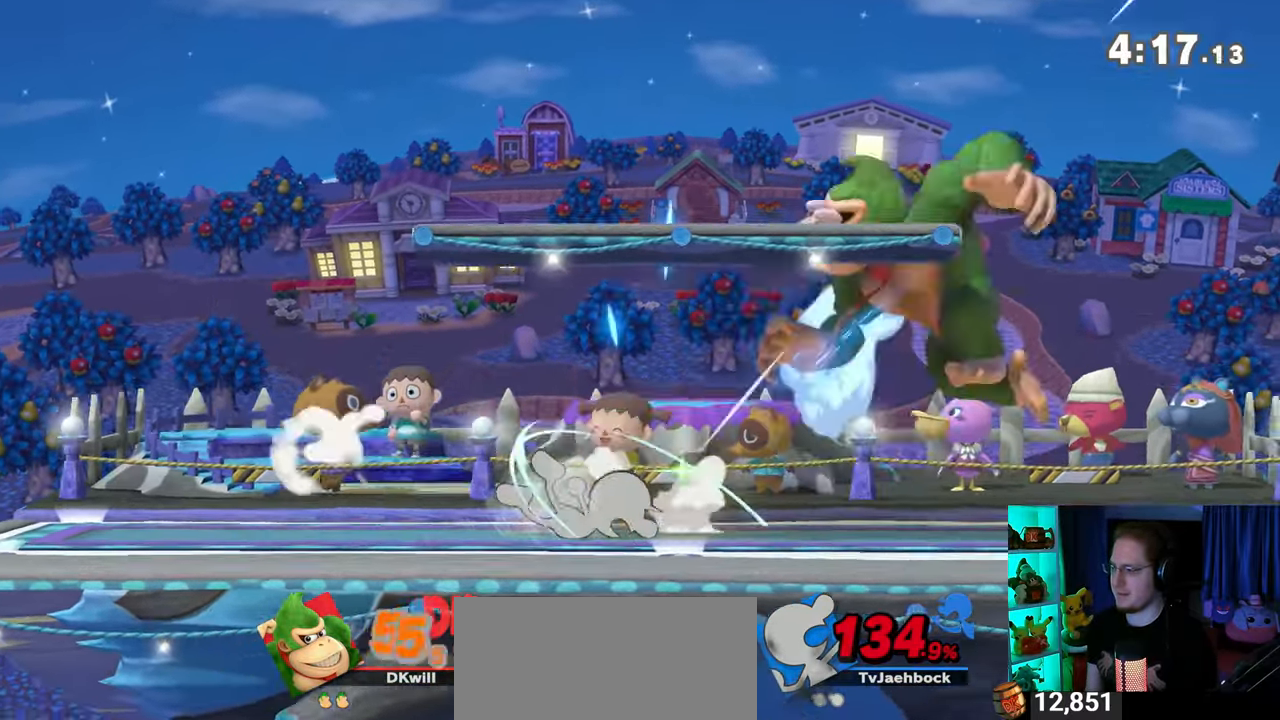
{"buttons": [], "left_stick": "left", "right_stick": "center", "events": [[500, "left_stick", "left"]]}
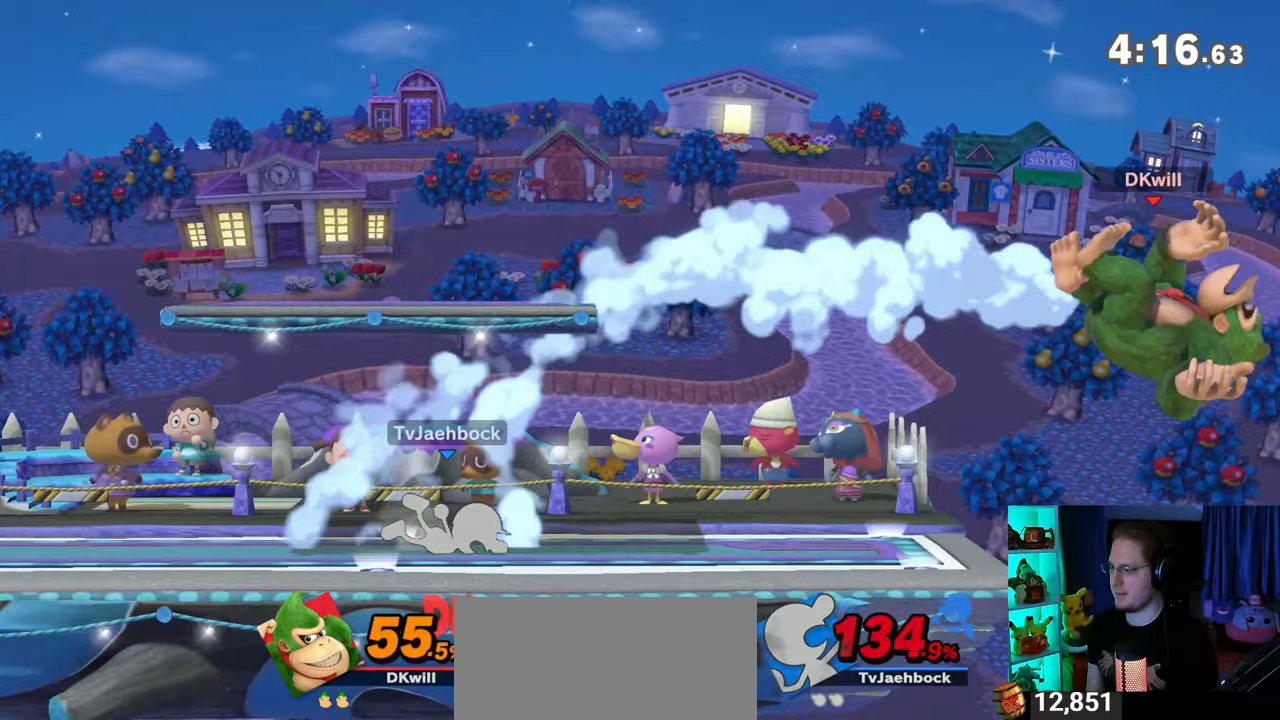
{"buttons": [], "left_stick": "center", "right_stick": "center", "events": [[233, "left_stick", "center"], [267, "B", "down"], [300, "B", "up"], [433, "L1", "down"], [500, "L1", "up"]]}
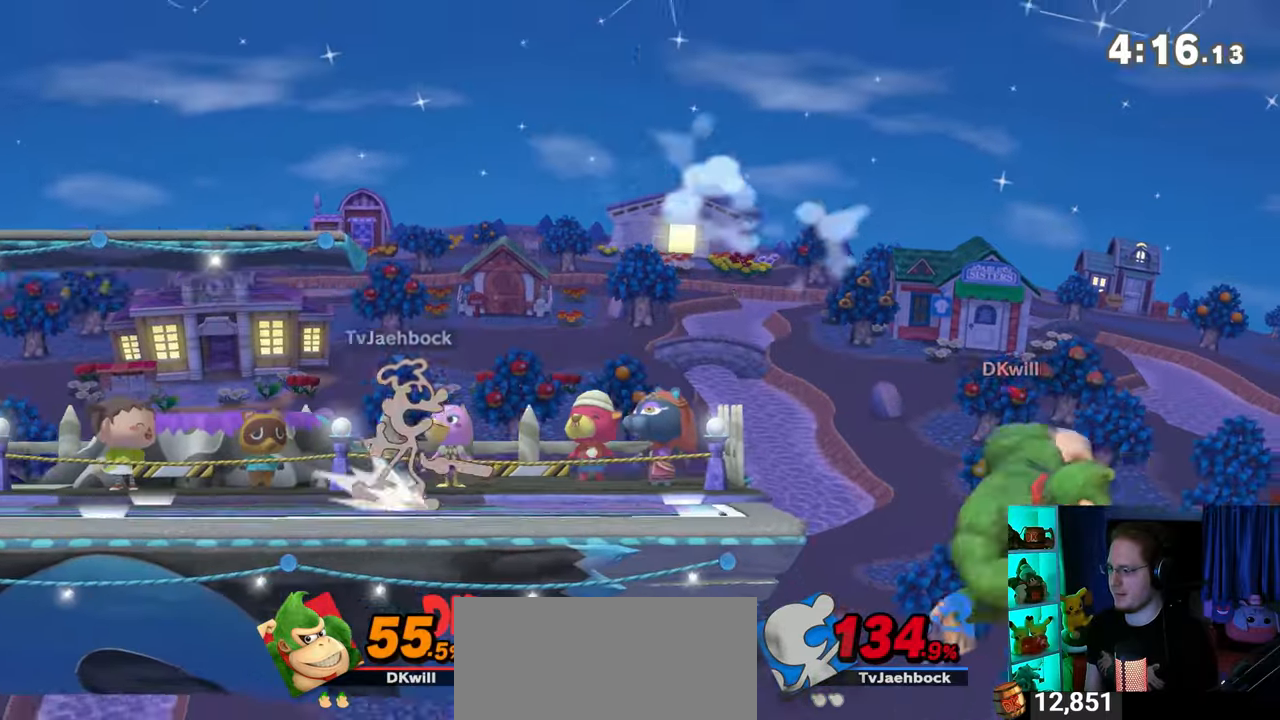
{"buttons": [], "left_stick": "left", "right_stick": "center", "events": [[183, "left_stick", "left"]]}
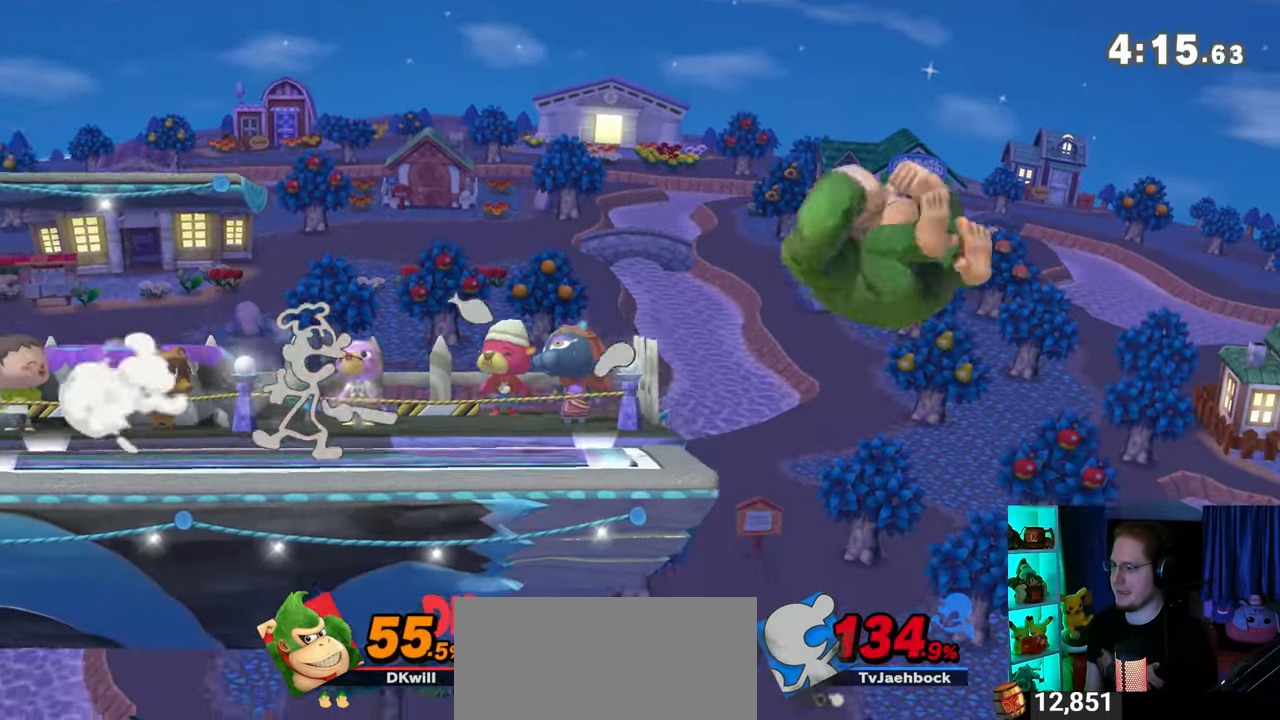
{"buttons": [], "left_stick": "left", "right_stick": "center", "events": [[50, "A", "down"], [117, "A", "up"]]}
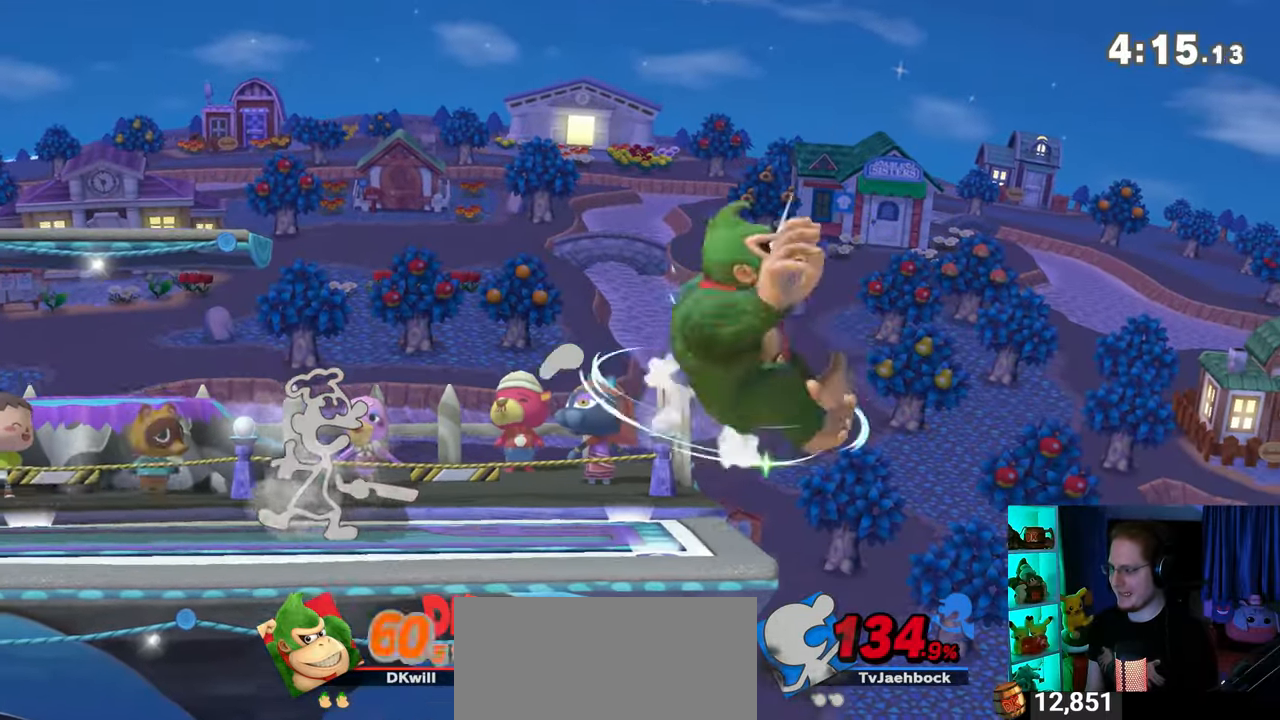
{"buttons": [], "left_stick": "up-left", "right_stick": "center", "events": [[117, "left_stick", "up-left"]]}
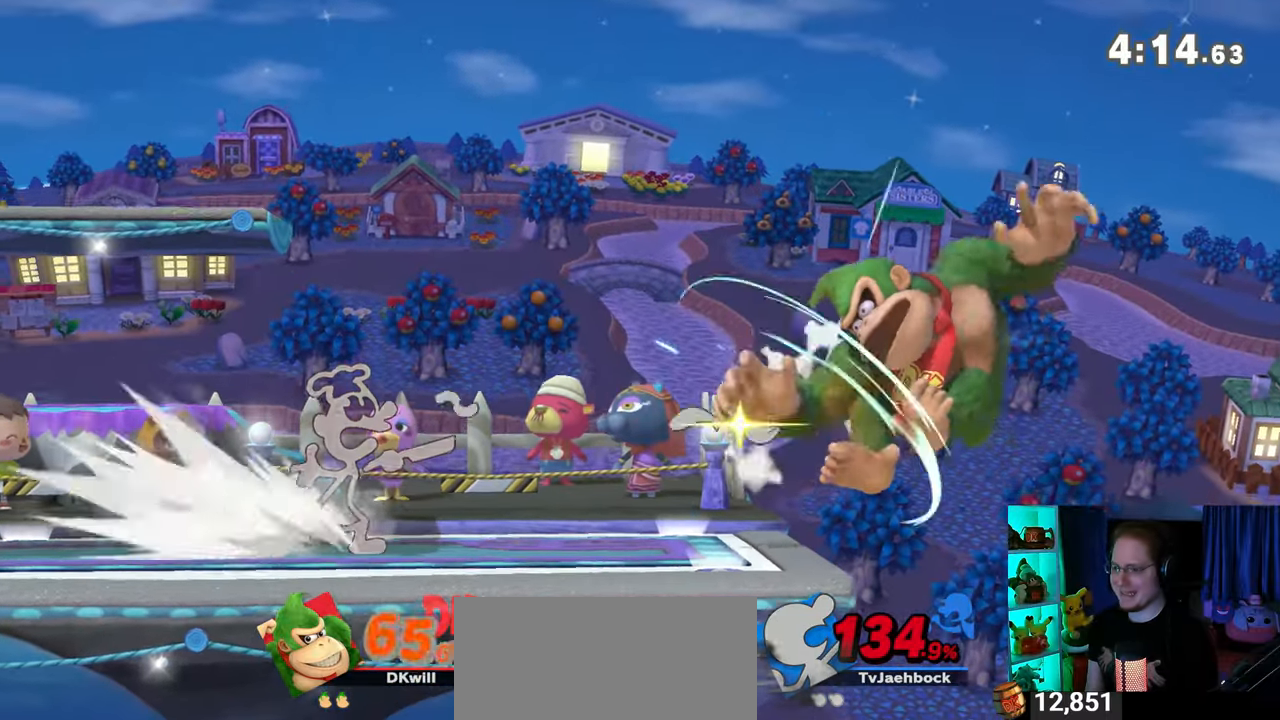
{"buttons": ["B"], "left_stick": "up-left", "right_stick": "center", "events": [[117, "B", "down"], [150, "B", "up"], [233, "B", "down"], [300, "B", "up"], [333, "B", "down"], [433, "B", "up"], [500, "B", "down"]]}
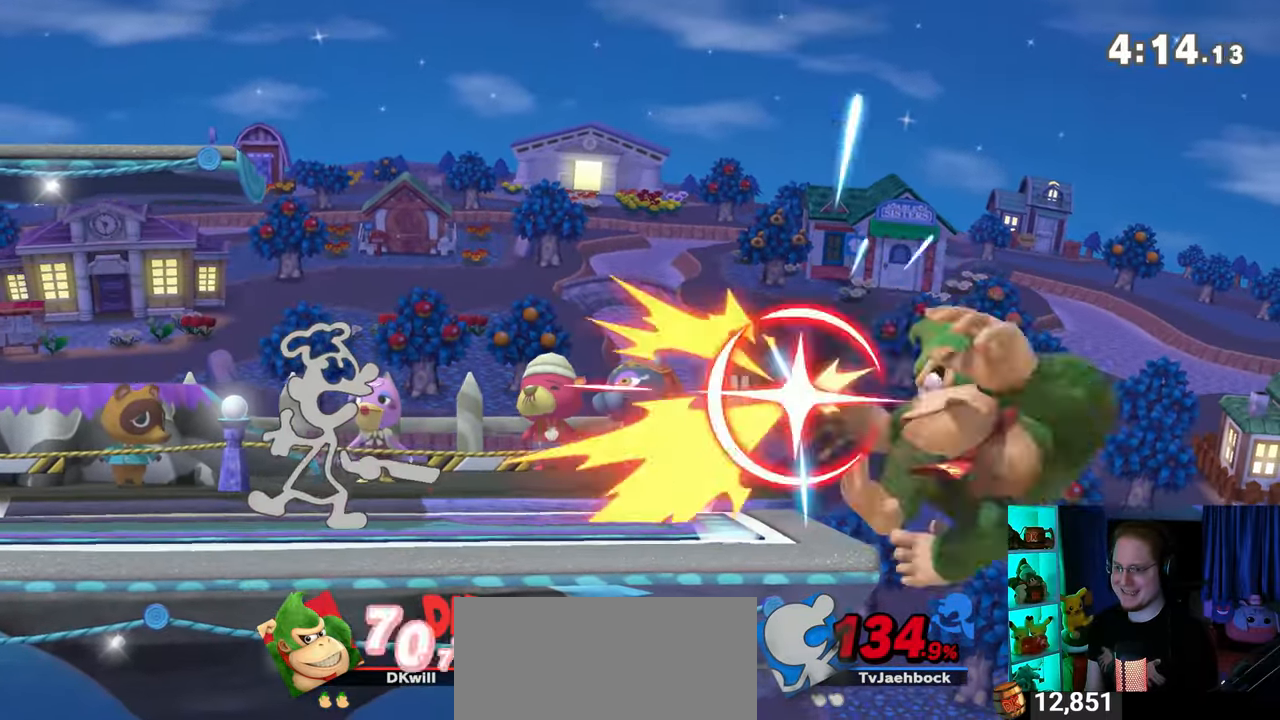
{"buttons": ["B"], "left_stick": "up-left", "right_stick": "center", "events": [[50, "B", "up"], [83, "B", "down"], [183, "B", "up"], [250, "B", "down"], [283, "B", "up"], [367, "B", "down"], [433, "B", "up"], [450, "B", "down"]]}
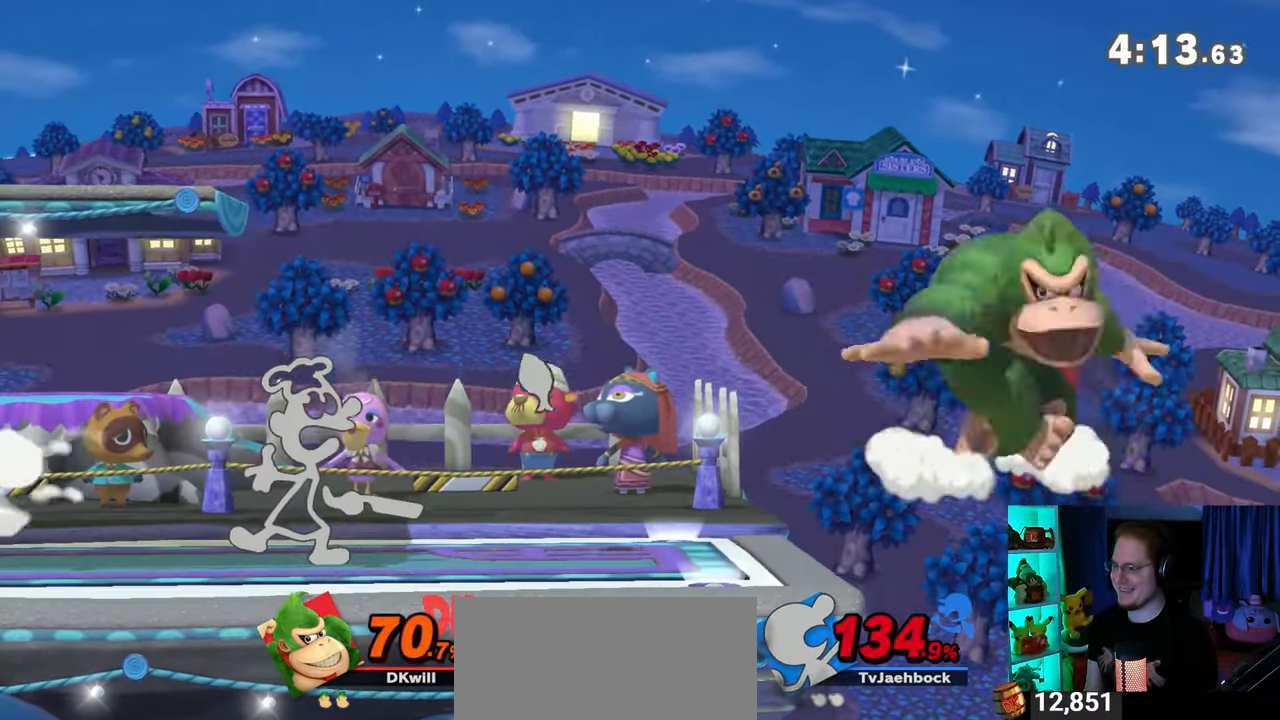
{"buttons": ["Y"], "left_stick": "center", "right_stick": "center", "events": [[50, "B", "up"], [50, "left_stick", "center"], [117, "B", "down"], [117, "left_stick", "right"], [267, "B", "up"], [267, "left_stick", "center"], [400, "Y", "down"]]}
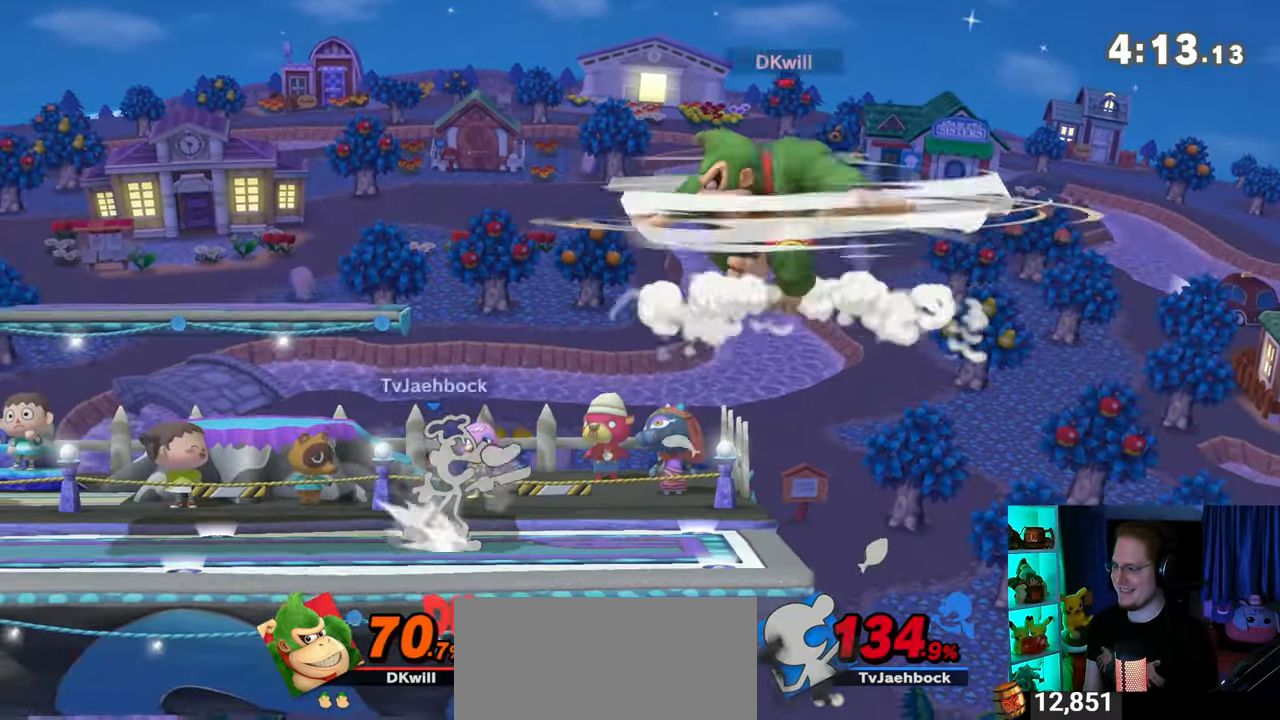
{"buttons": [], "left_stick": "down-left", "right_stick": "center", "events": [[33, "Y", "up"], [50, "Y", "down"], [117, "left_stick", "up-right"], [183, "Y", "up"], [233, "Y", "down"], [333, "Y", "up"], [367, "Y", "down"], [367, "left_stick", "down-right"], [433, "left_stick", "down-left"], [467, "Y", "up"]]}
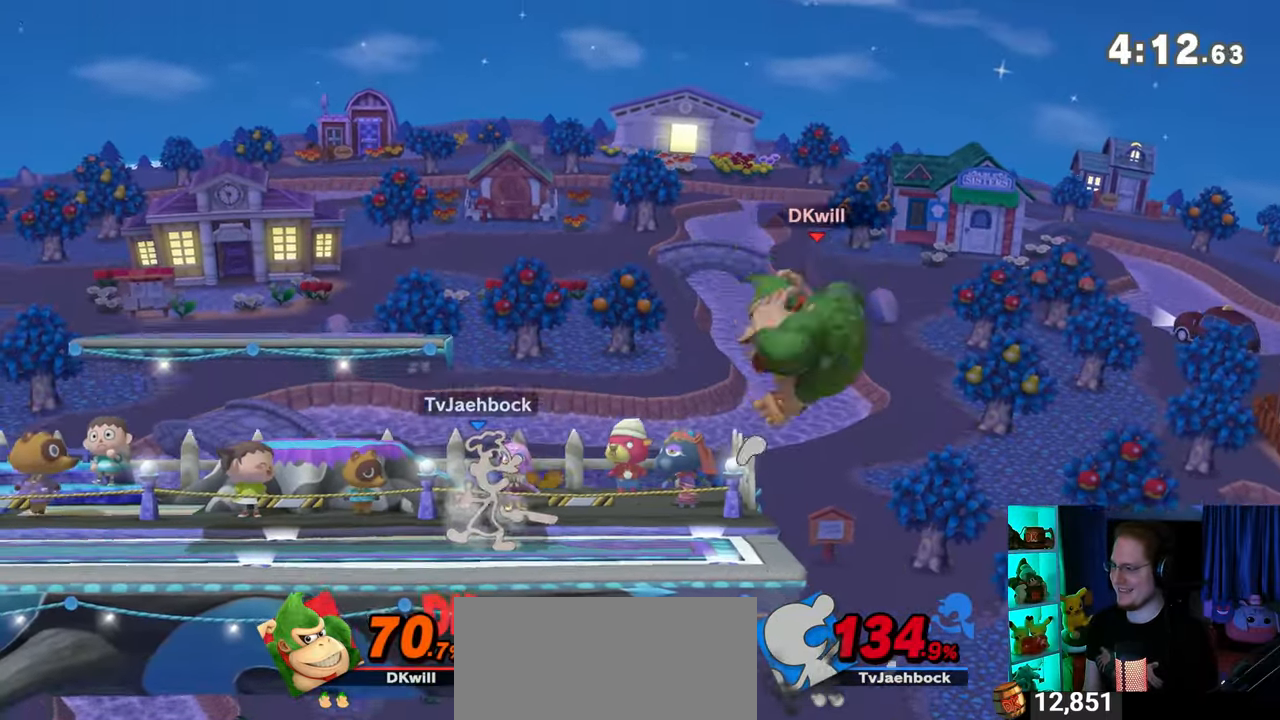
{"buttons": ["Y"], "left_stick": "up-left", "right_stick": "center", "events": [[33, "left_stick", "up-left"], [333, "left_stick", "up"], [450, "left_stick", "up-left"], [500, "Y", "down"]]}
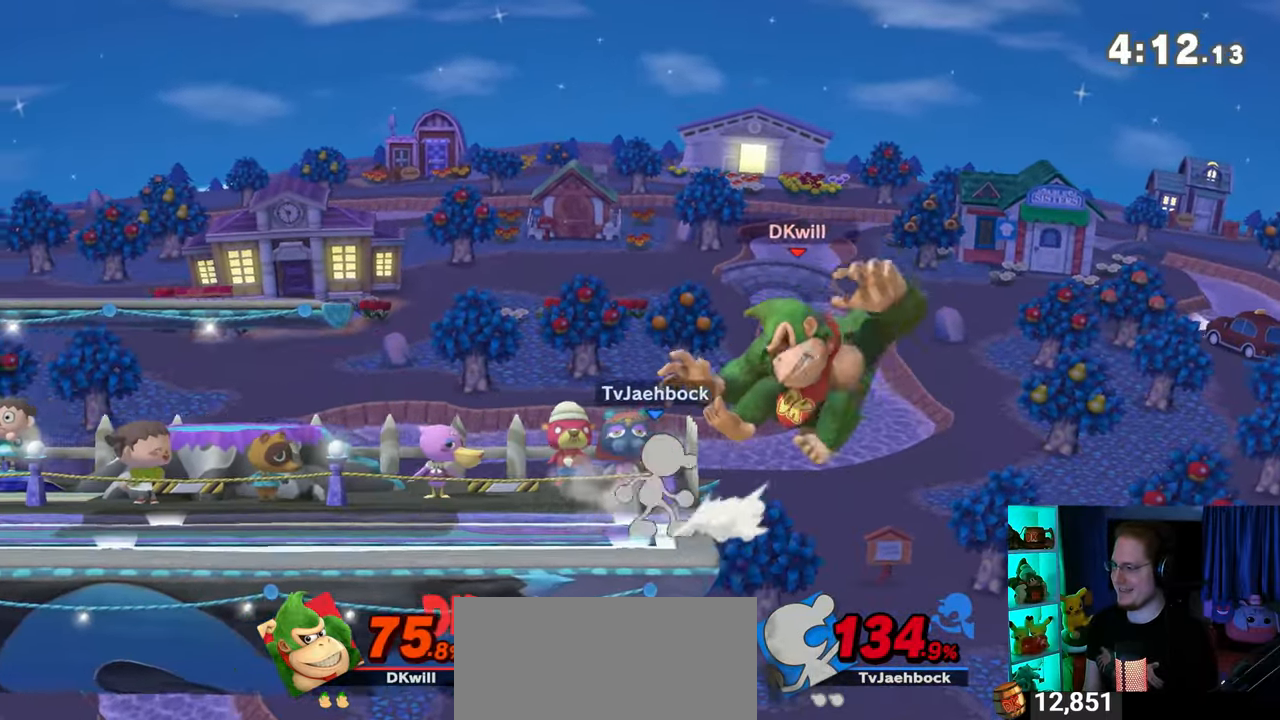
{"buttons": [], "left_stick": "center", "right_stick": "center", "events": [[117, "Y", "up"], [183, "Y", "down"], [250, "Y", "up"], [433, "left_stick", "center"]]}
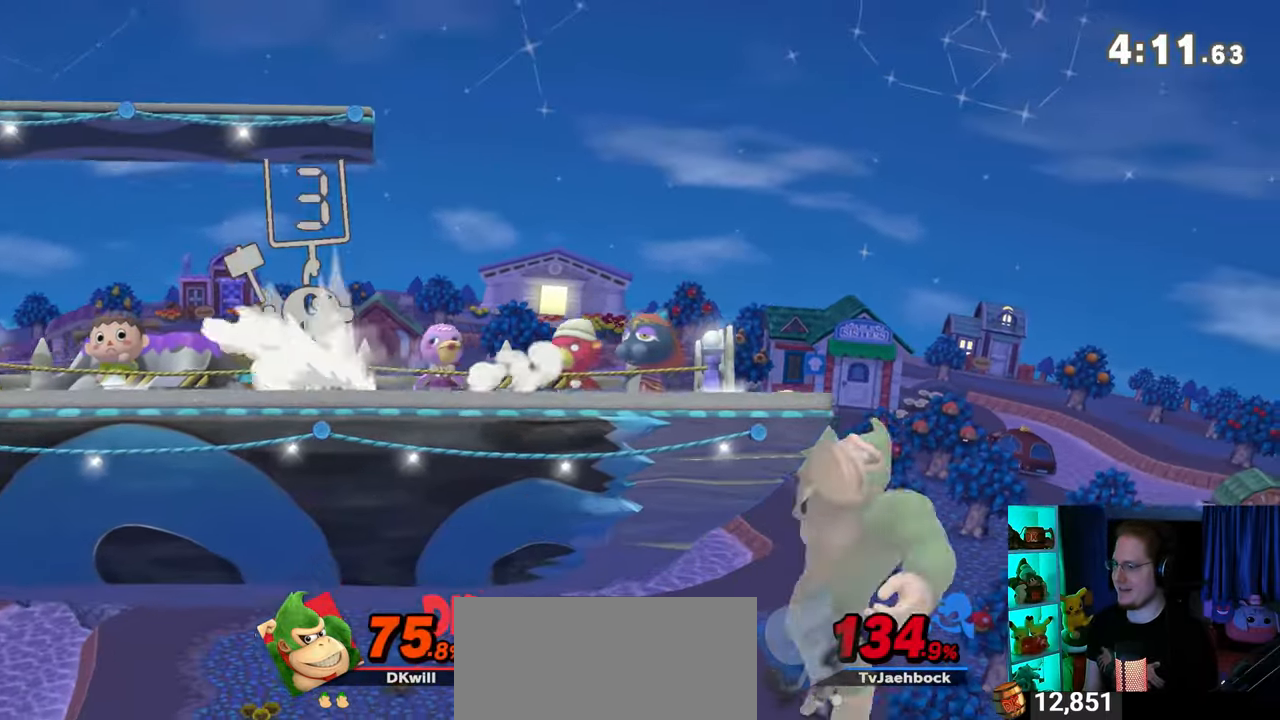
{"buttons": [], "left_stick": "up-left", "right_stick": "center", "events": [[17, "Y", "down"], [250, "Y", "up"], [367, "left_stick", "left"], [500, "left_stick", "up-left"]]}
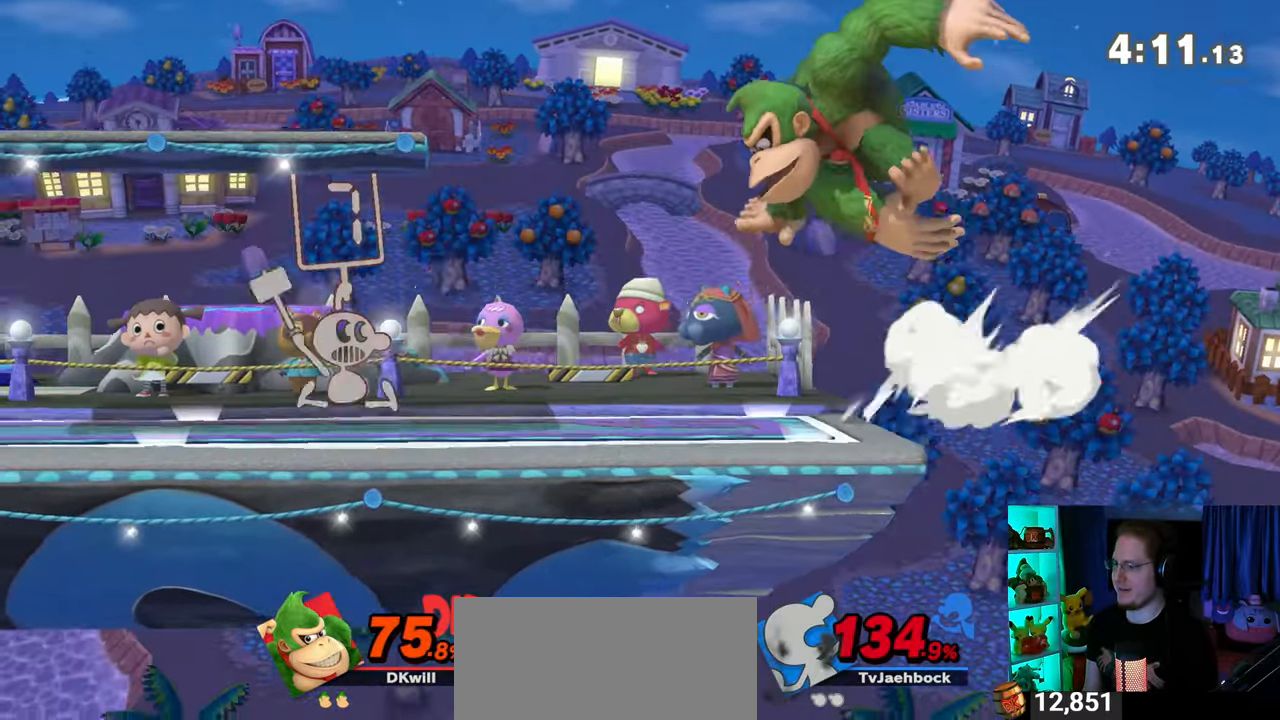
{"buttons": [], "left_stick": "left", "right_stick": "center", "events": [[267, "left_stick", "down-left"], [400, "left_stick", "left"]]}
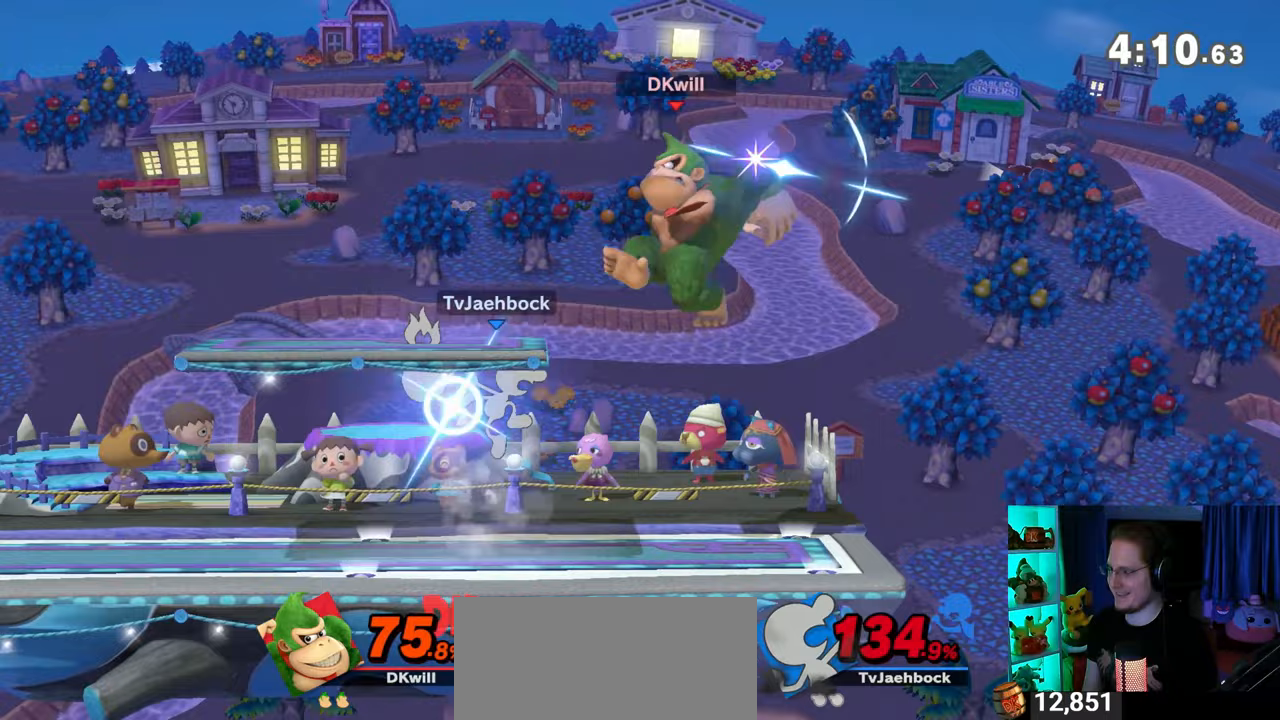
{"buttons": ["R1"], "left_stick": "up-left", "right_stick": "center", "events": [[100, "left_stick", "up-left"], [117, "R1", "down"]]}
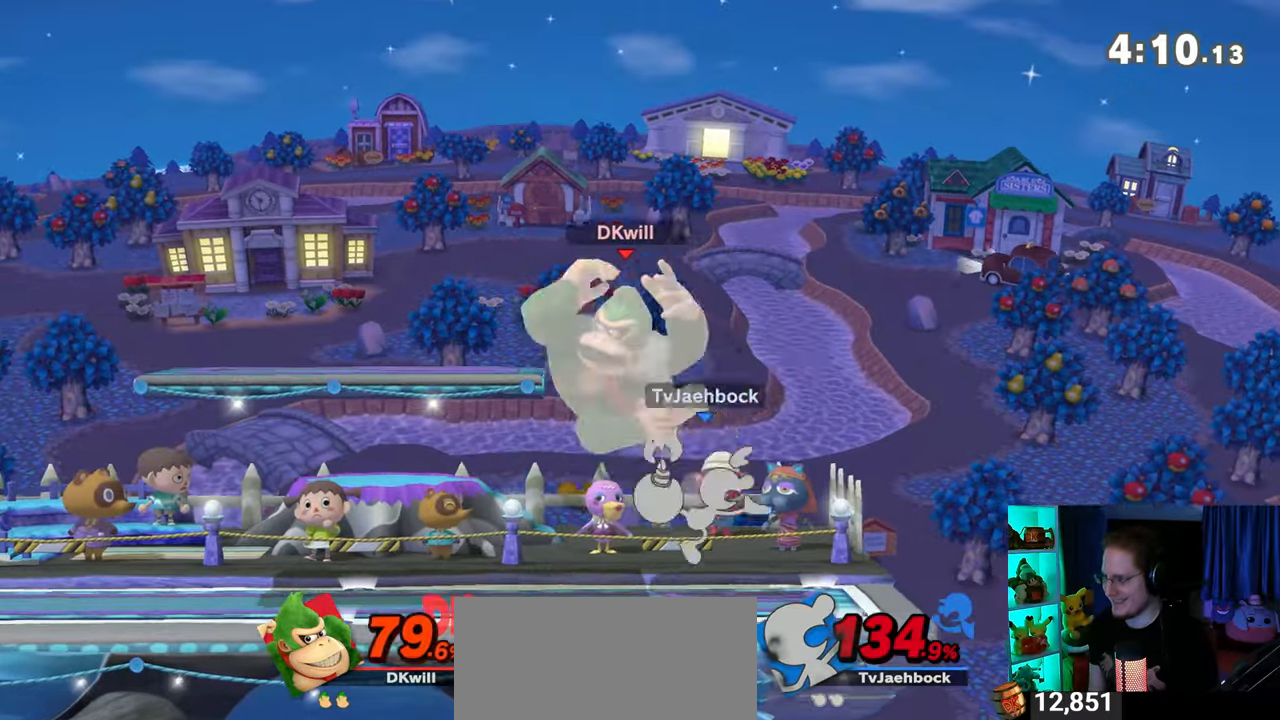
{"buttons": ["R1"], "left_stick": "up-left", "right_stick": "center", "events": []}
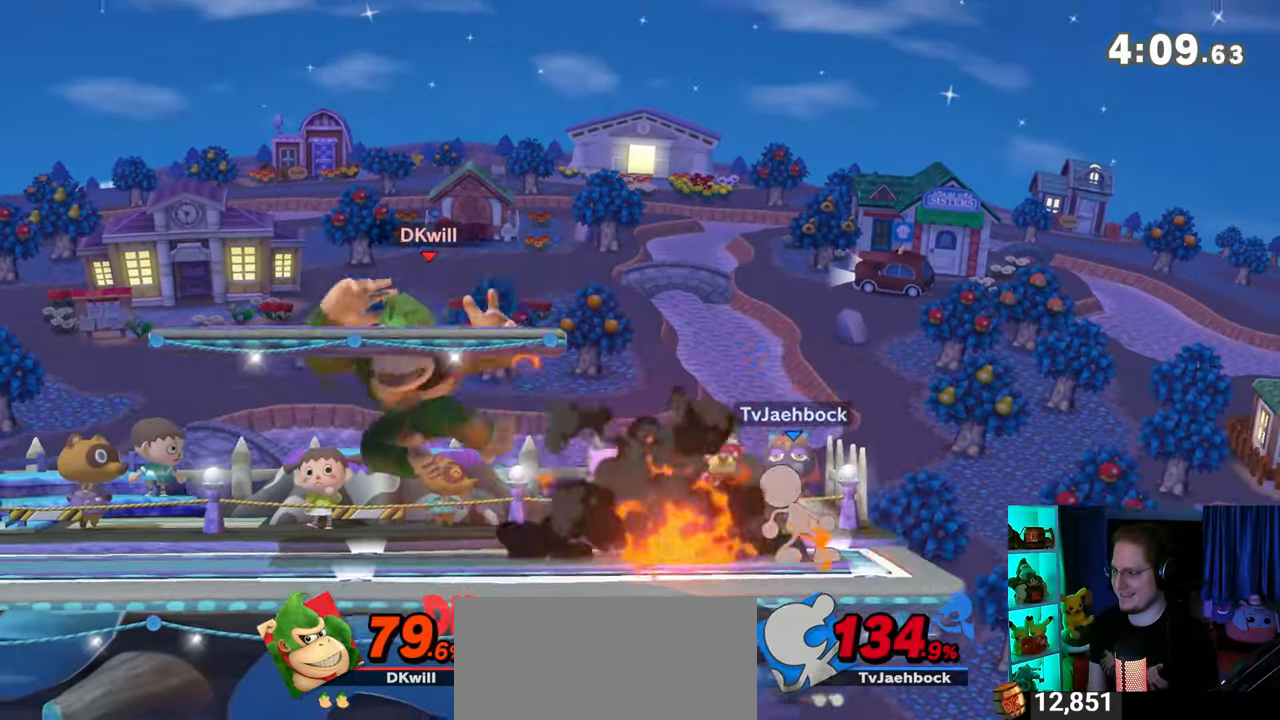
{"buttons": ["Y"], "left_stick": "center", "right_stick": "center", "events": [[183, "left_stick", "center"], [283, "Y", "down"], [467, "R1", "up"]]}
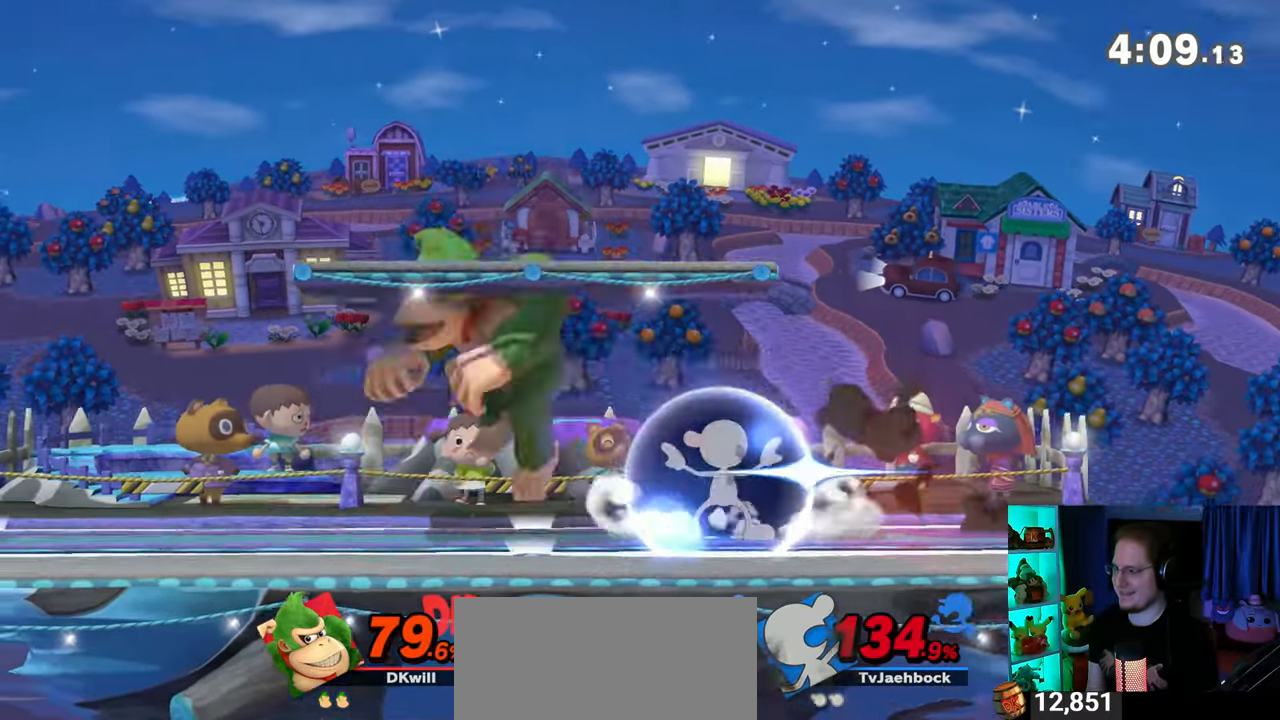
{"buttons": [], "left_stick": "down-left", "right_stick": "center", "events": [[33, "Y", "up"], [150, "left_stick", "up-left"], [233, "left_stick", "down-left"]]}
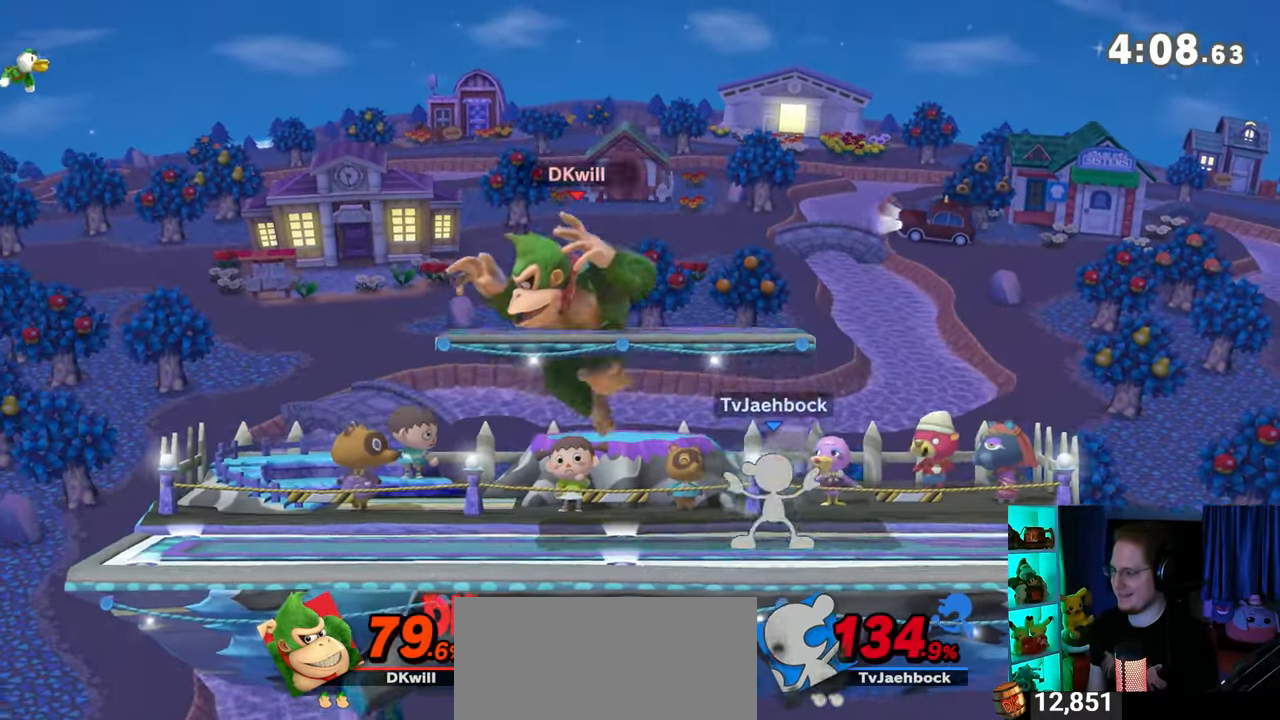
{"buttons": [], "left_stick": "right", "right_stick": "center", "events": [[150, "left_stick", "center"], [233, "Y", "down"], [267, "A", "down"], [267, "left_stick", "right"], [300, "Y", "up"], [367, "A", "up"]]}
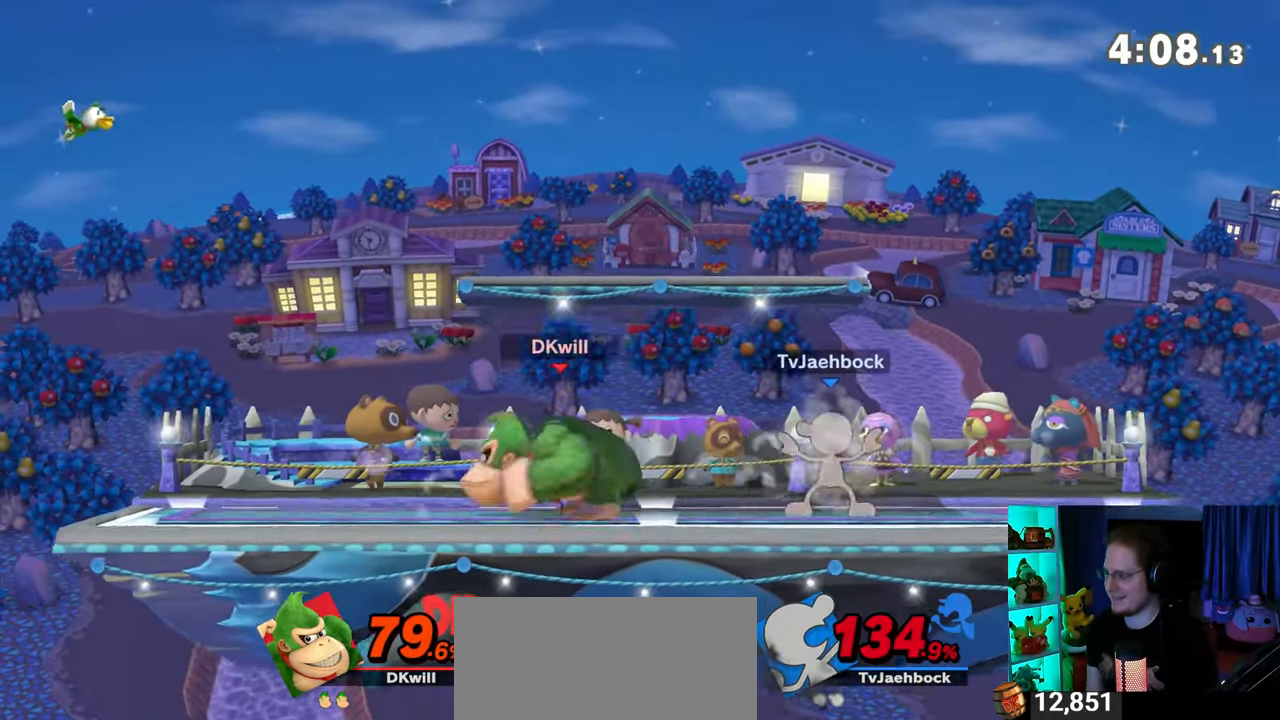
{"buttons": [], "left_stick": "center", "right_stick": "center", "events": [[367, "left_stick", "center"]]}
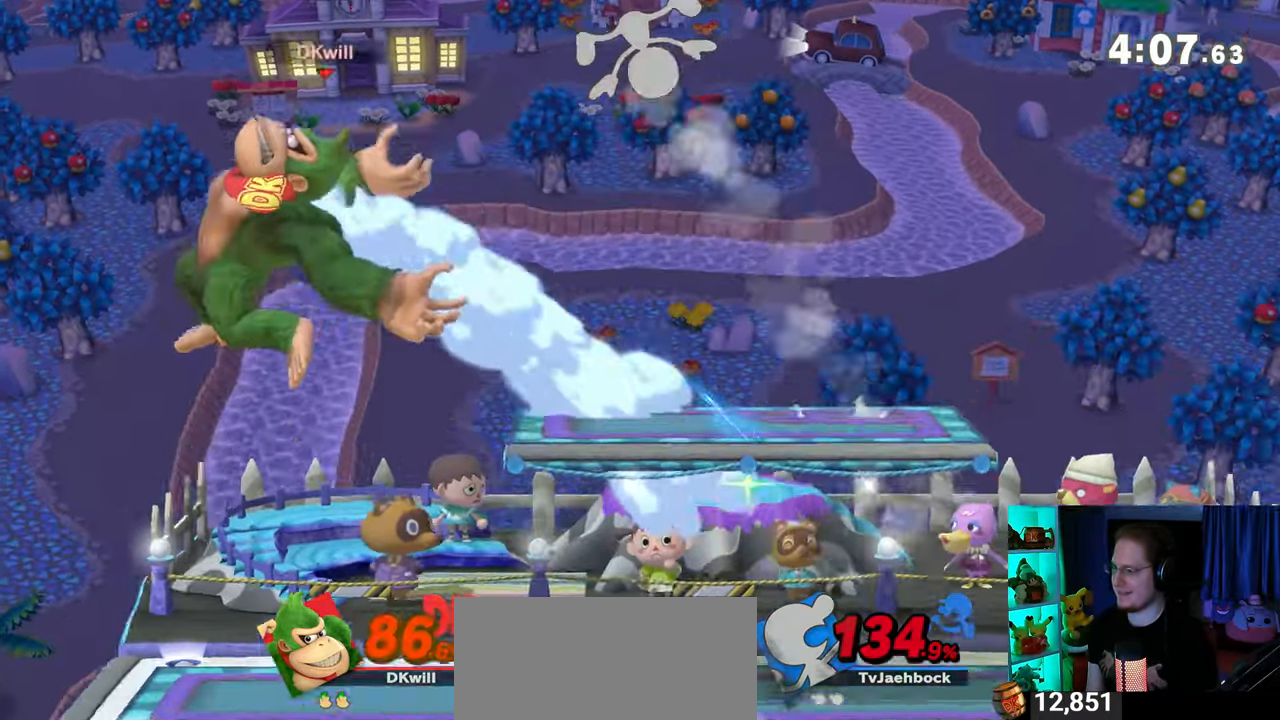
{"buttons": [], "left_stick": "right", "right_stick": "center", "events": [[150, "left_stick", "right"]]}
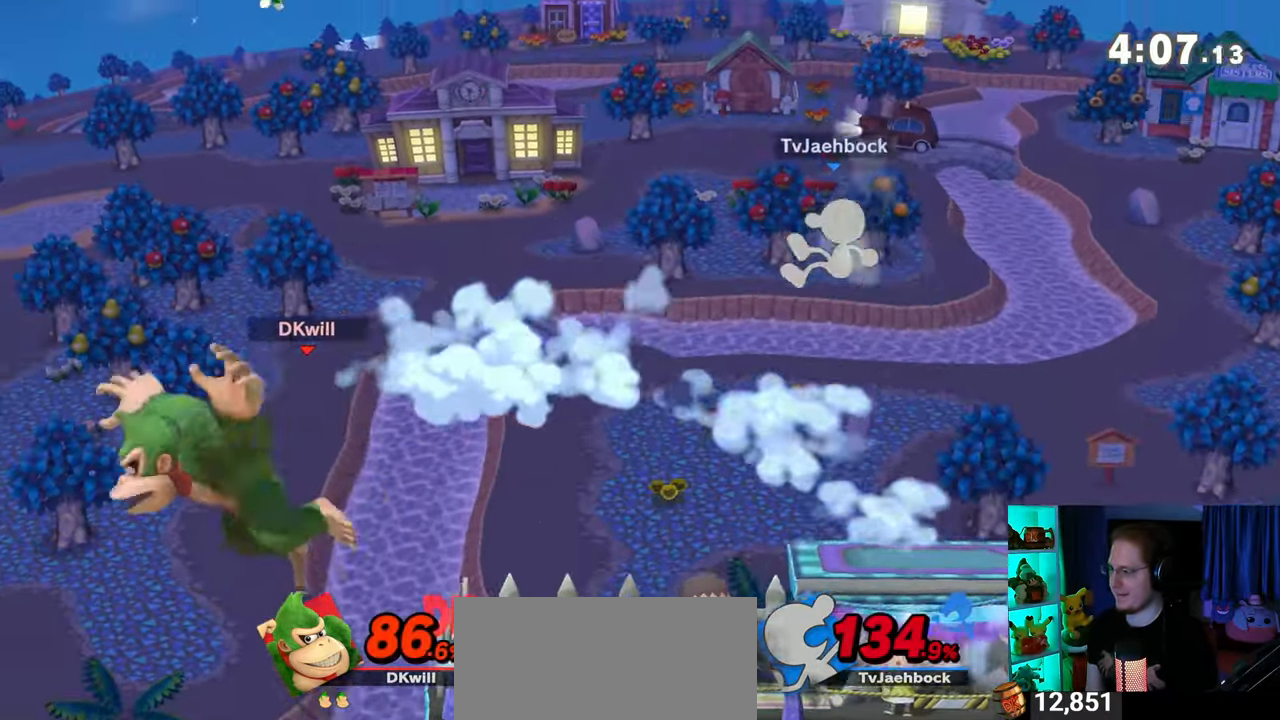
{"buttons": ["Y"], "left_stick": "right", "right_stick": "center", "events": [[150, "Y", "down"], [183, "A", "down"], [183, "Y", "up"], [217, "A", "up"], [233, "left_stick", "left"], [267, "Y", "down"], [500, "left_stick", "right"]]}
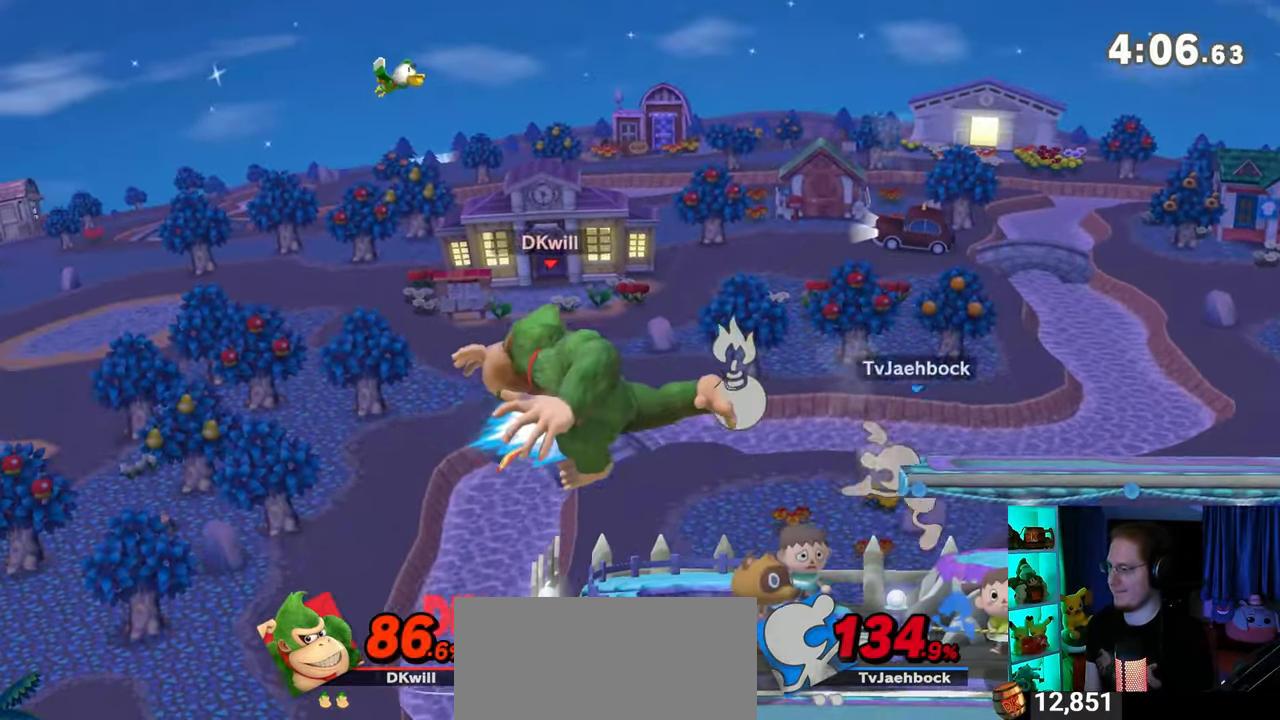
{"buttons": [], "left_stick": "right", "right_stick": "center", "events": [[33, "Y", "up"], [333, "left_stick", "down"], [450, "left_stick", "right"]]}
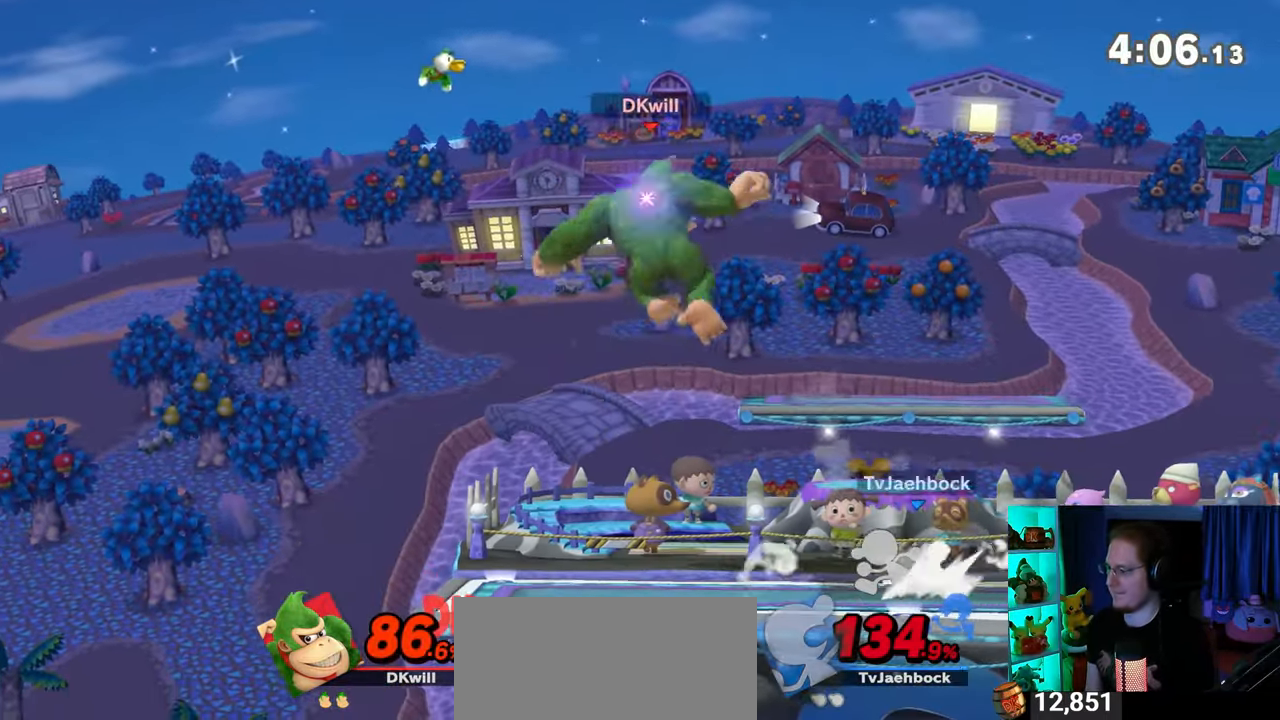
{"buttons": [], "left_stick": "down", "right_stick": "center", "events": [[50, "X", "down"], [83, "X", "up"], [433, "left_stick", "down"]]}
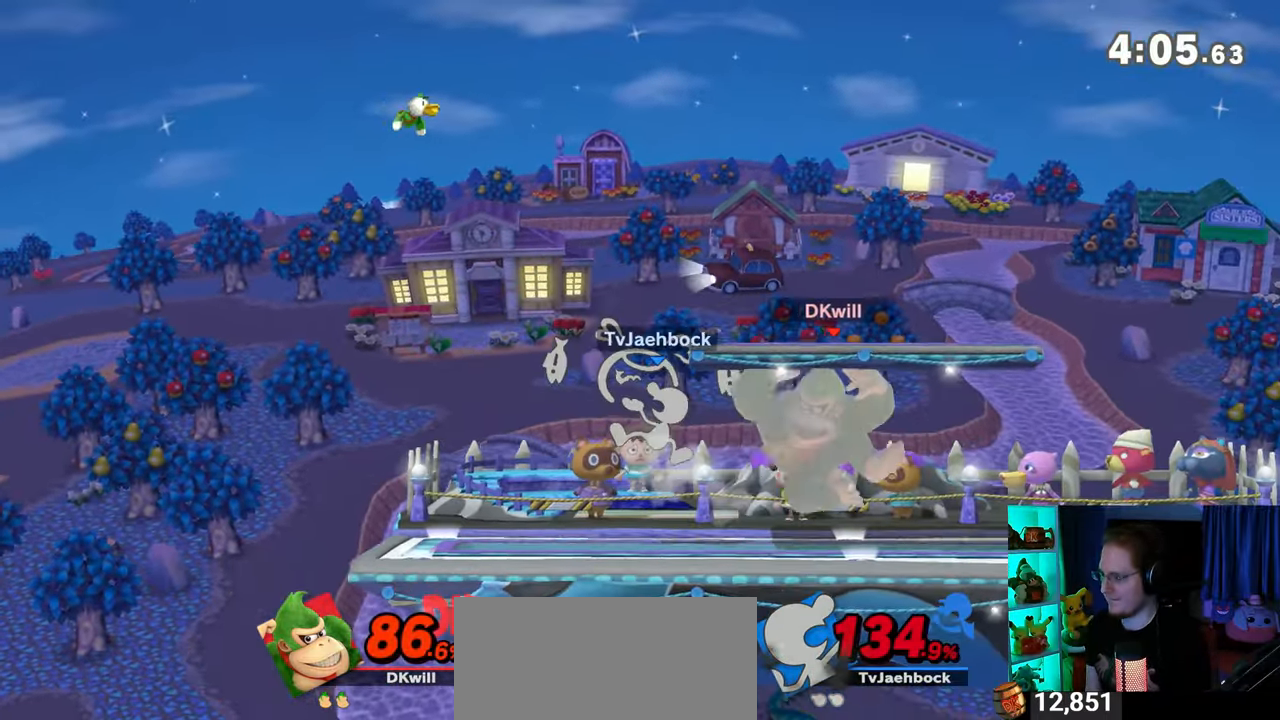
{"buttons": ["A"], "left_stick": "down", "right_stick": "center", "events": [[150, "A", "down"], [217, "A", "up"], [283, "A", "down"], [300, "A", "up"], [367, "A", "down"], [400, "A", "up"], [500, "A", "down"]]}
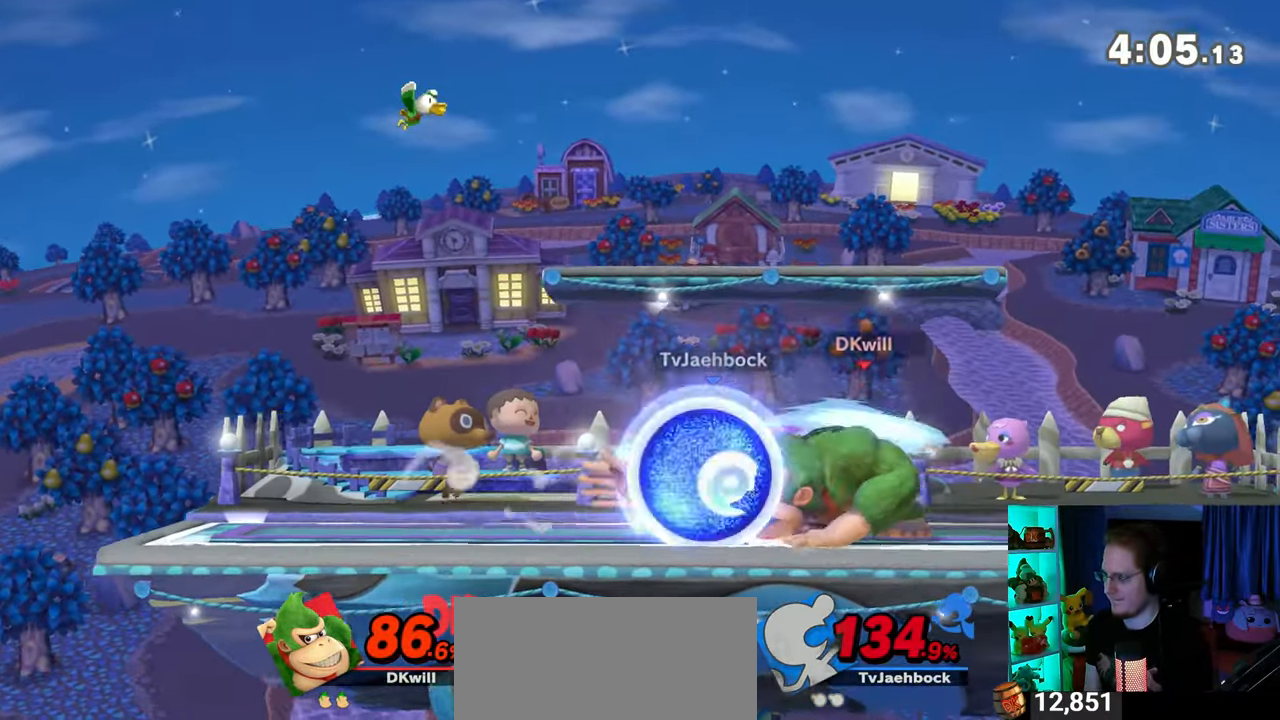
{"buttons": [], "left_stick": "center", "right_stick": "center", "events": [[150, "A", "up"], [217, "left_stick", "center"], [267, "A", "down"], [367, "A", "up"]]}
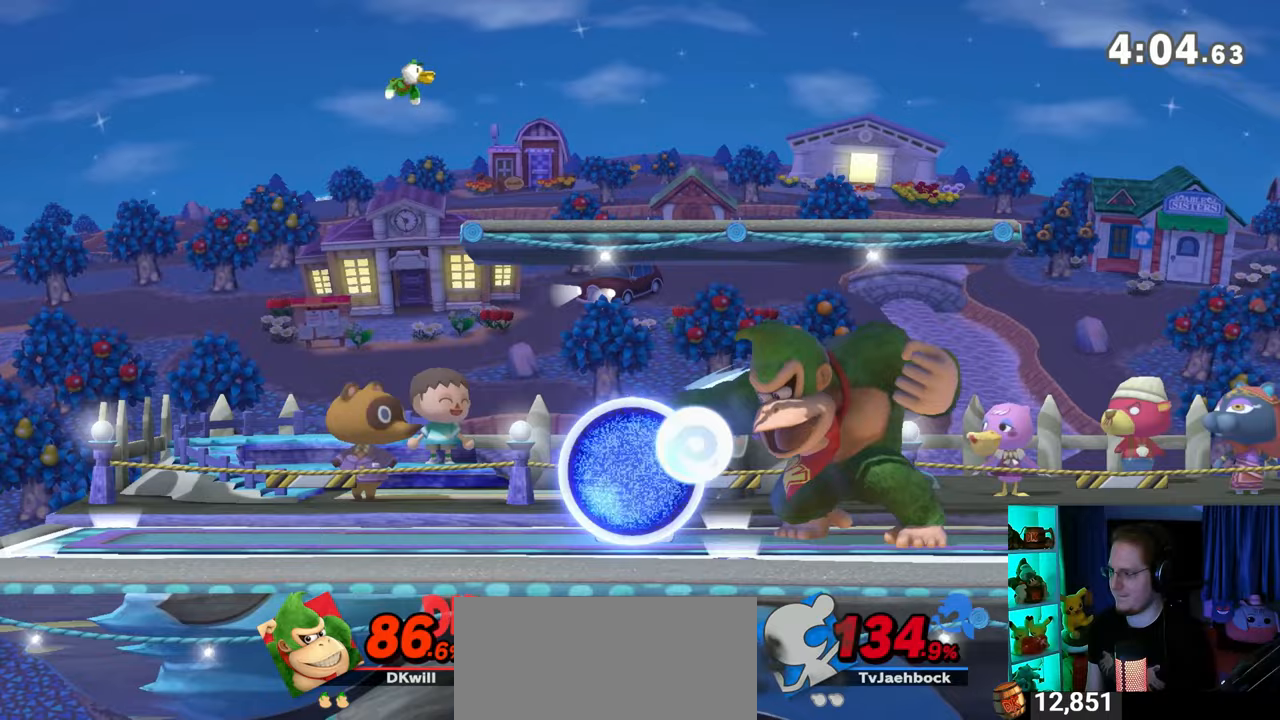
{"buttons": ["R1"], "left_stick": "center", "right_stick": "center", "events": [[183, "R1", "down"]]}